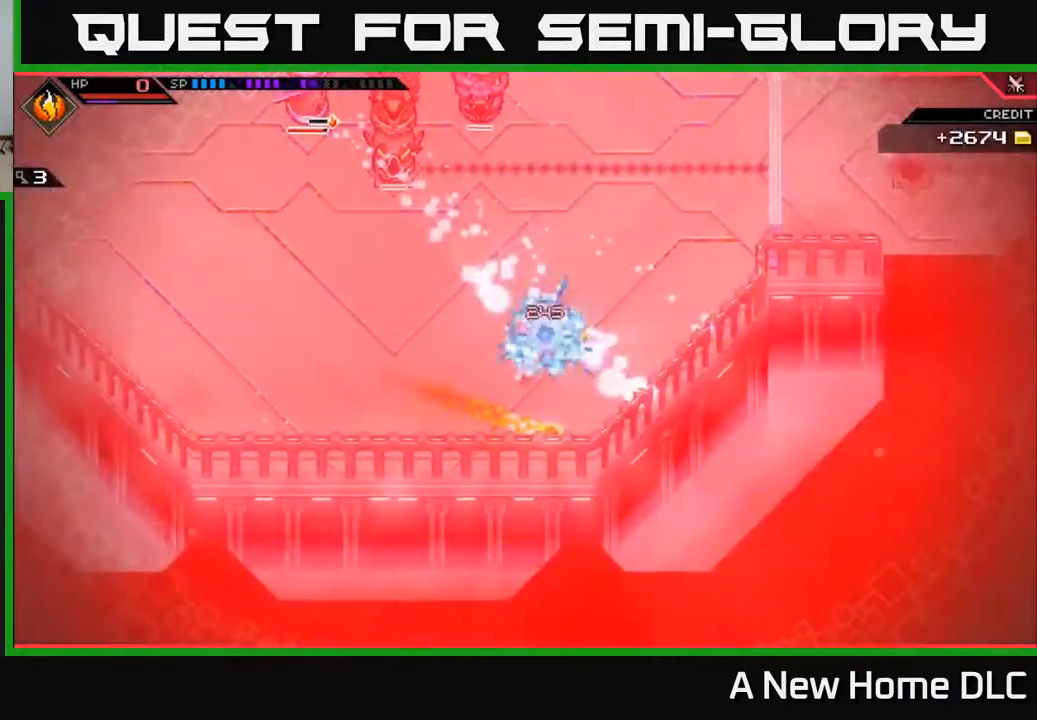
Gameplay with a controller (Xbox layout); each line is a JSON object with the inputs held at the frame after it. "events" lists button and stick changes between this image and that frame as [ms after this image, input, new state], when the widget could be followed in between.
{"buttons": [], "left_stick": "center", "right_stick": "center", "events": [[17, "L1", "down"], [133, "L1", "up"], [200, "L1", "down"], [317, "L1", "up"], [467, "left_stick", "center"]]}
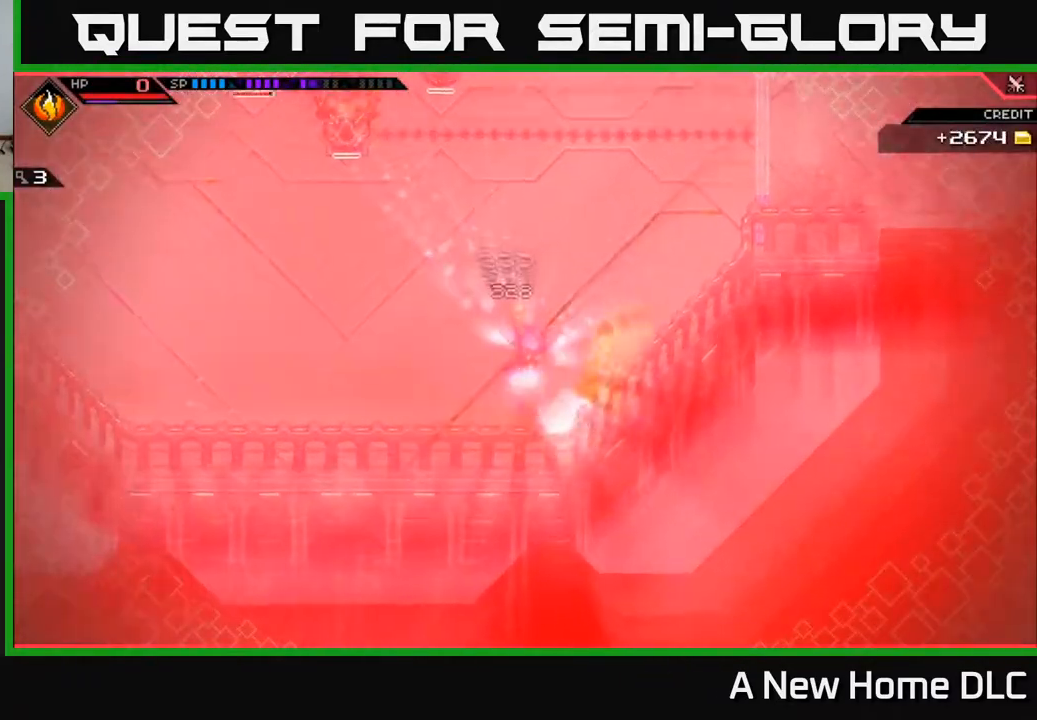
{"buttons": [], "left_stick": "center", "right_stick": "center", "events": []}
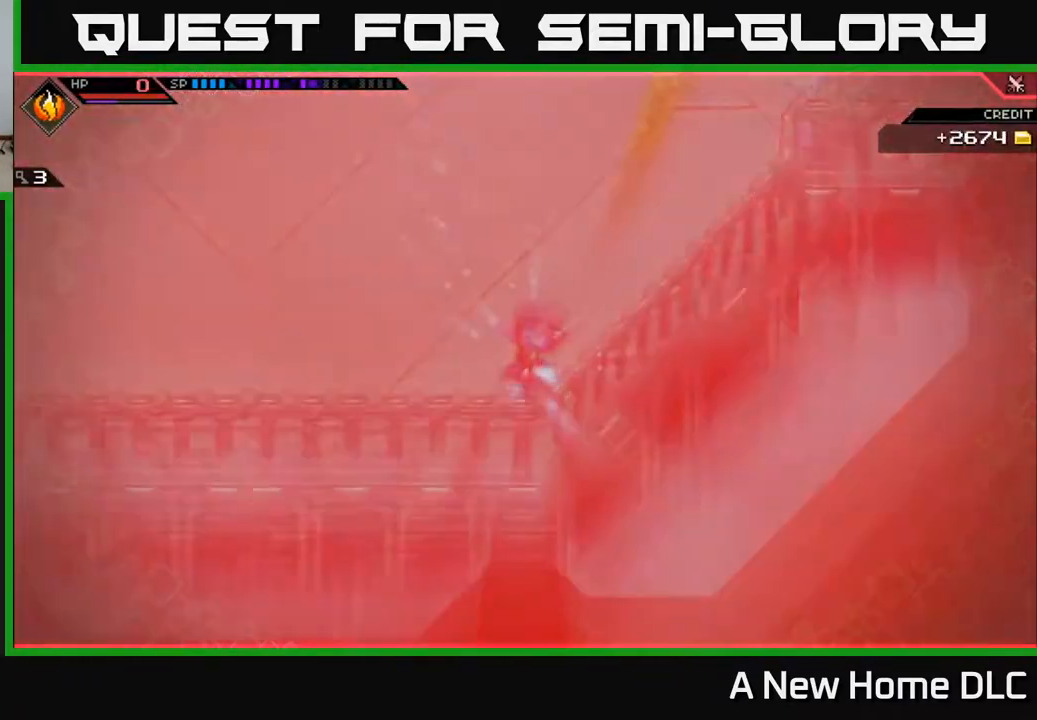
{"buttons": [], "left_stick": "center", "right_stick": "center", "events": []}
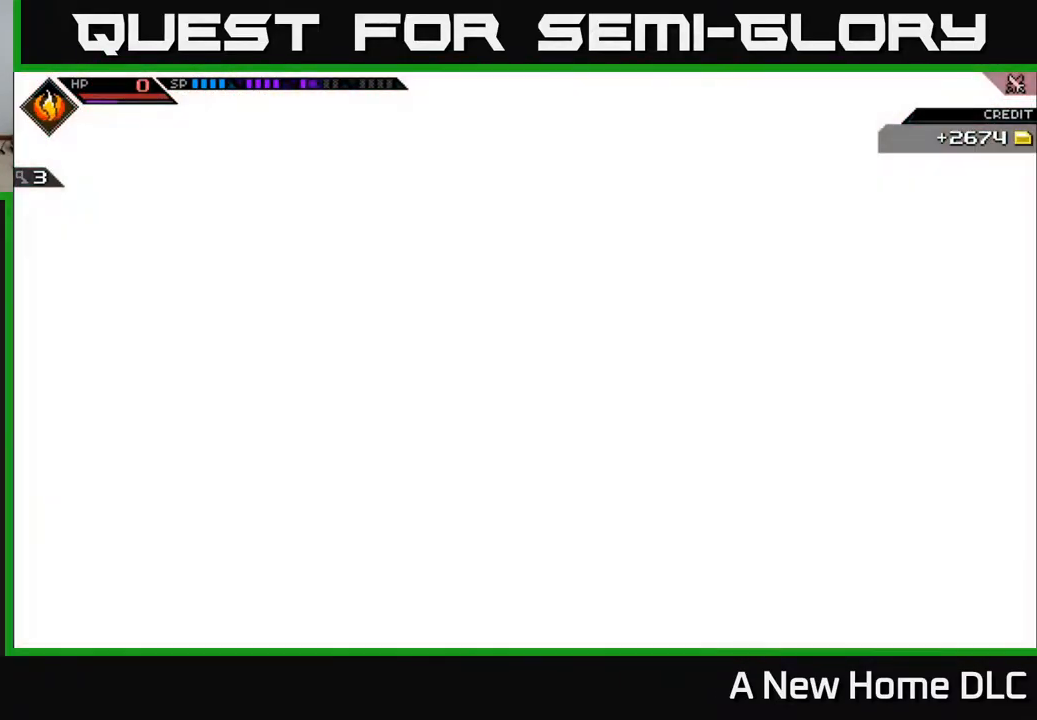
{"buttons": [], "left_stick": "center", "right_stick": "center", "events": []}
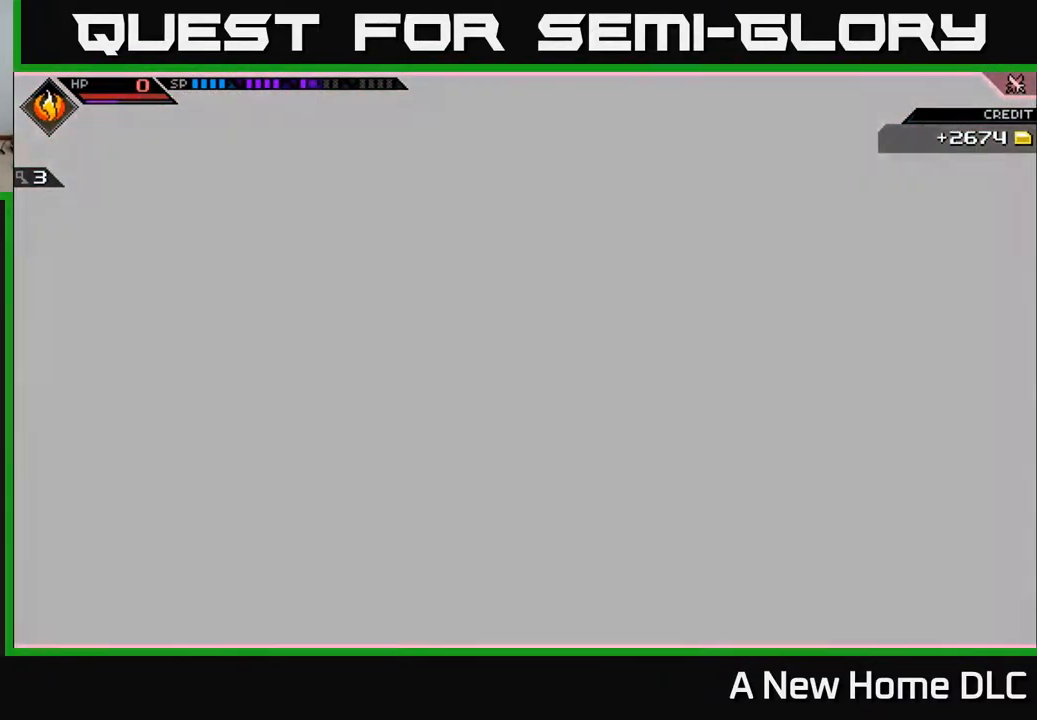
{"buttons": [], "left_stick": "center", "right_stick": "center", "events": []}
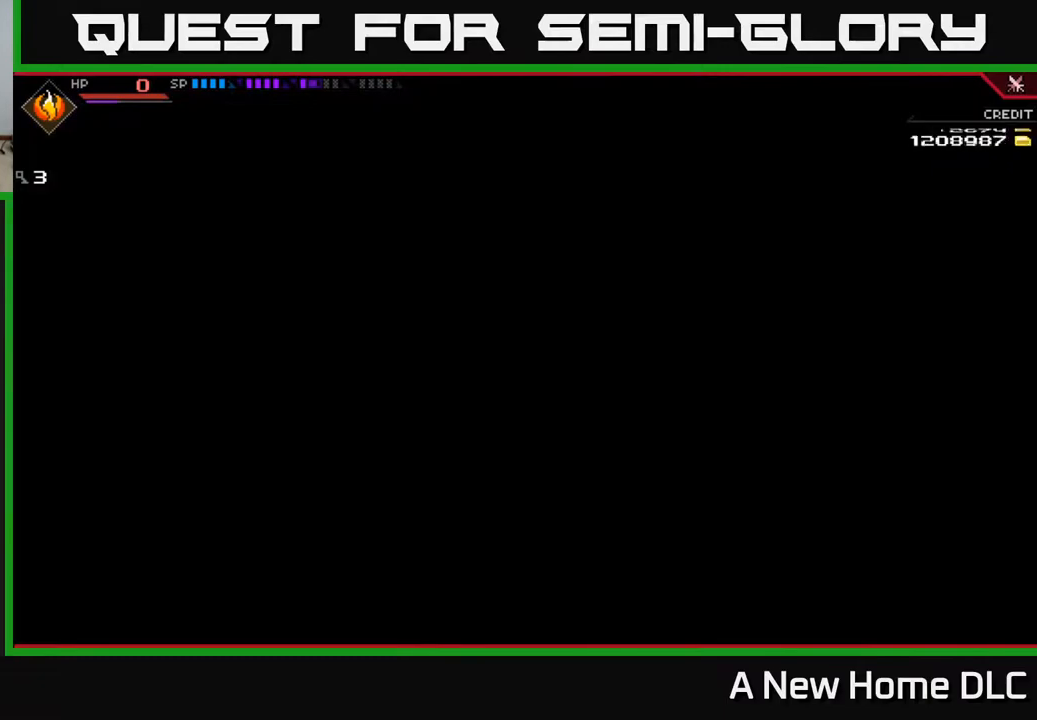
{"buttons": [], "left_stick": "center", "right_stick": "center", "events": []}
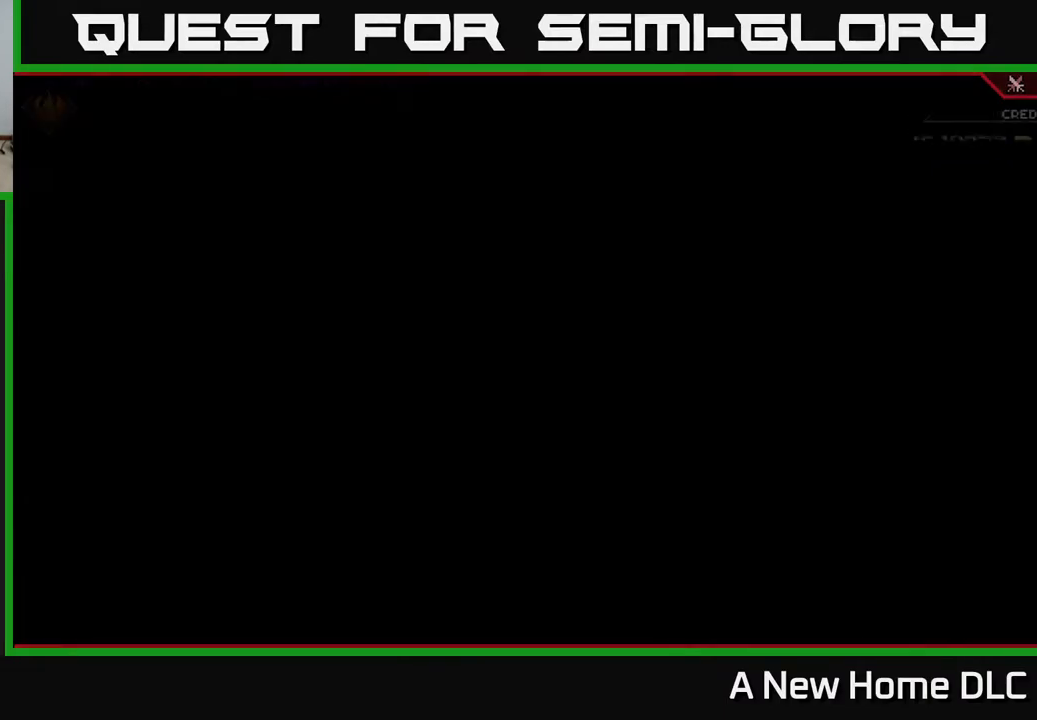
{"buttons": [], "left_stick": "center", "right_stick": "center", "events": []}
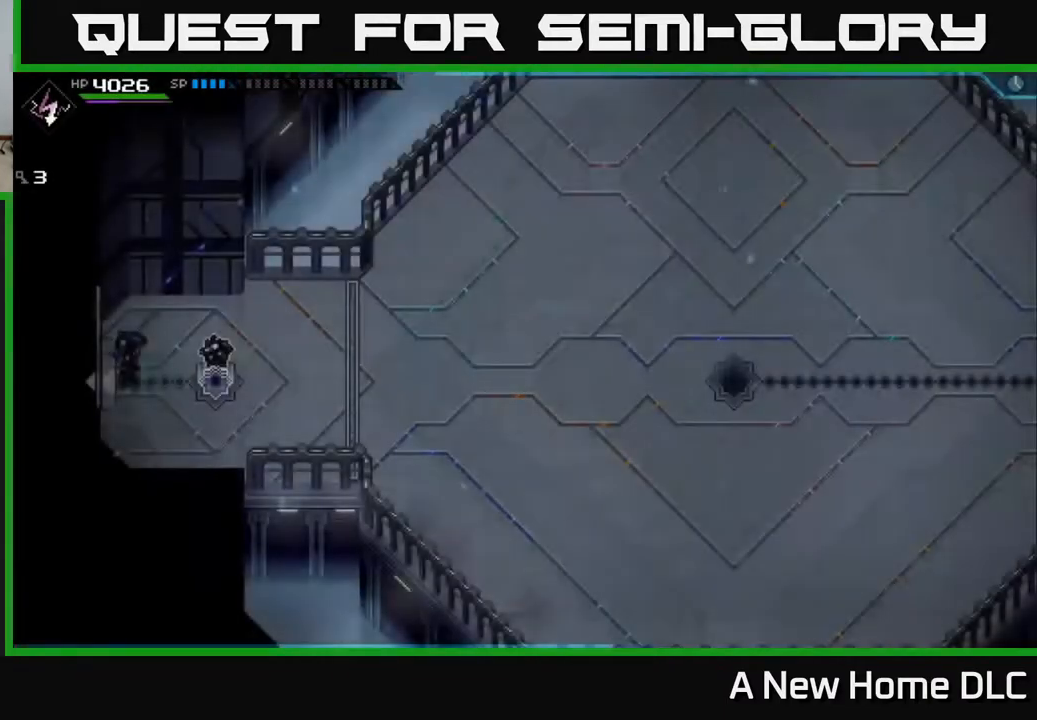
{"buttons": [], "left_stick": "center", "right_stick": "center", "events": []}
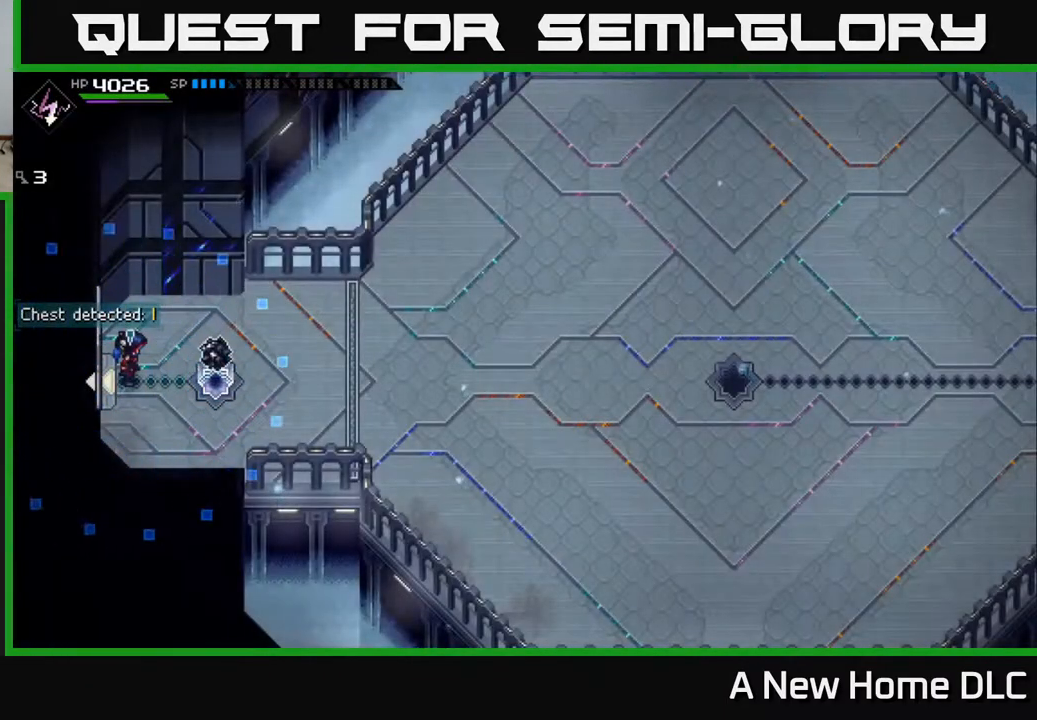
{"buttons": [], "left_stick": "center", "right_stick": "center", "events": []}
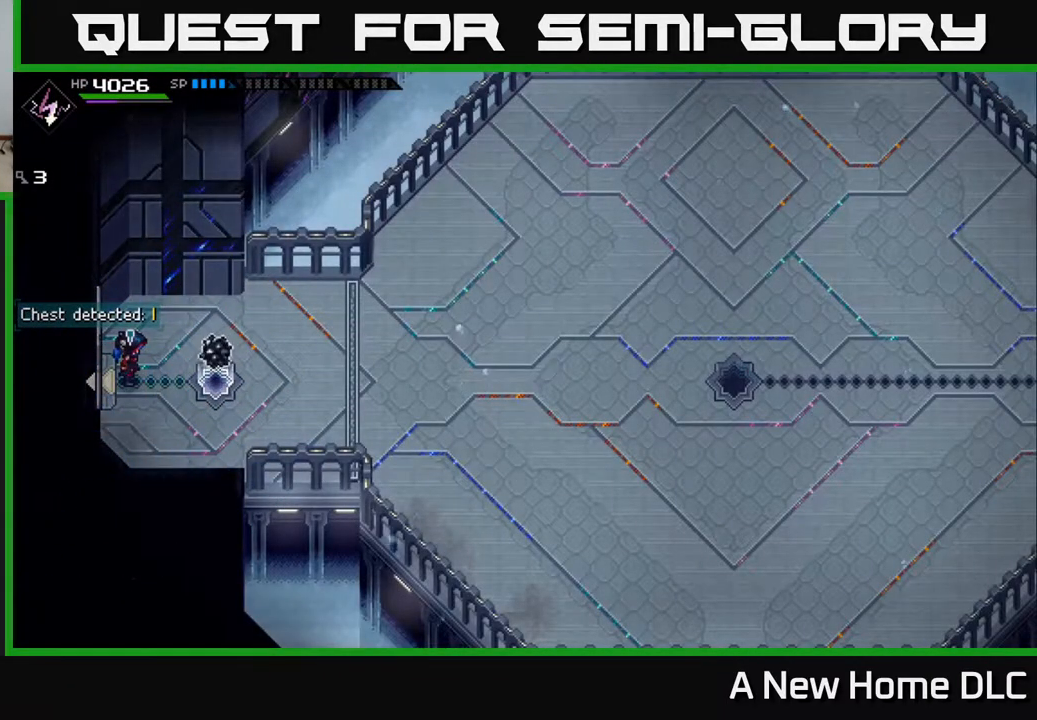
{"buttons": ["DPAD_RIGHT"], "left_stick": "center", "right_stick": "center", "events": [[450, "DPAD_RIGHT", "down"]]}
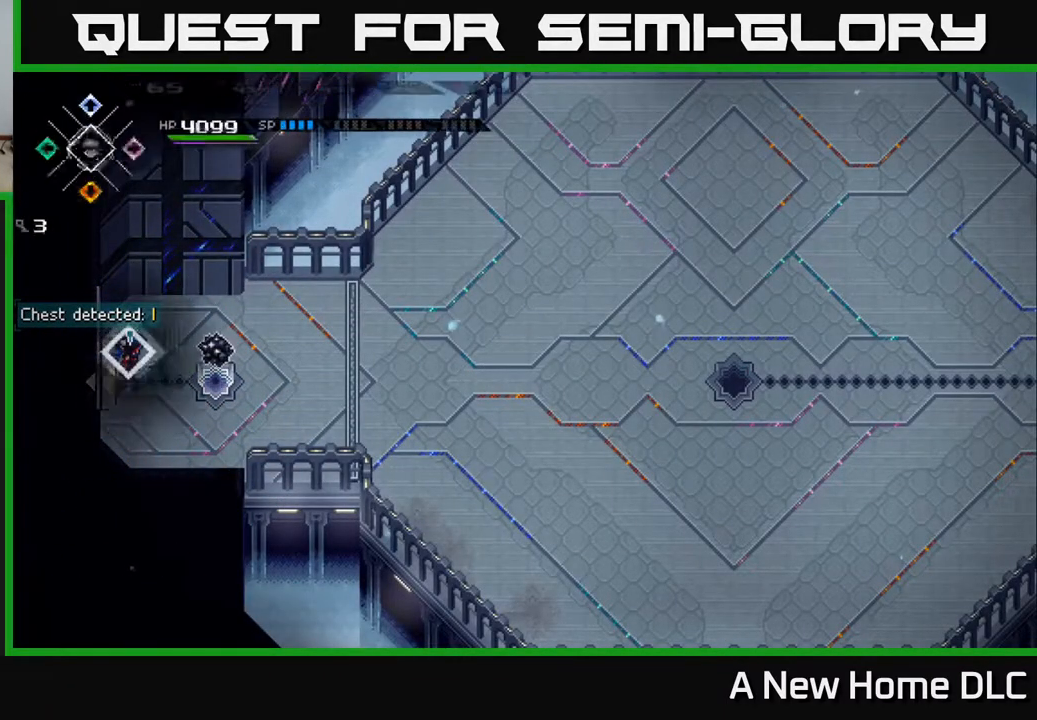
{"buttons": [], "left_stick": "center", "right_stick": "center", "events": [[100, "DPAD_RIGHT", "up"]]}
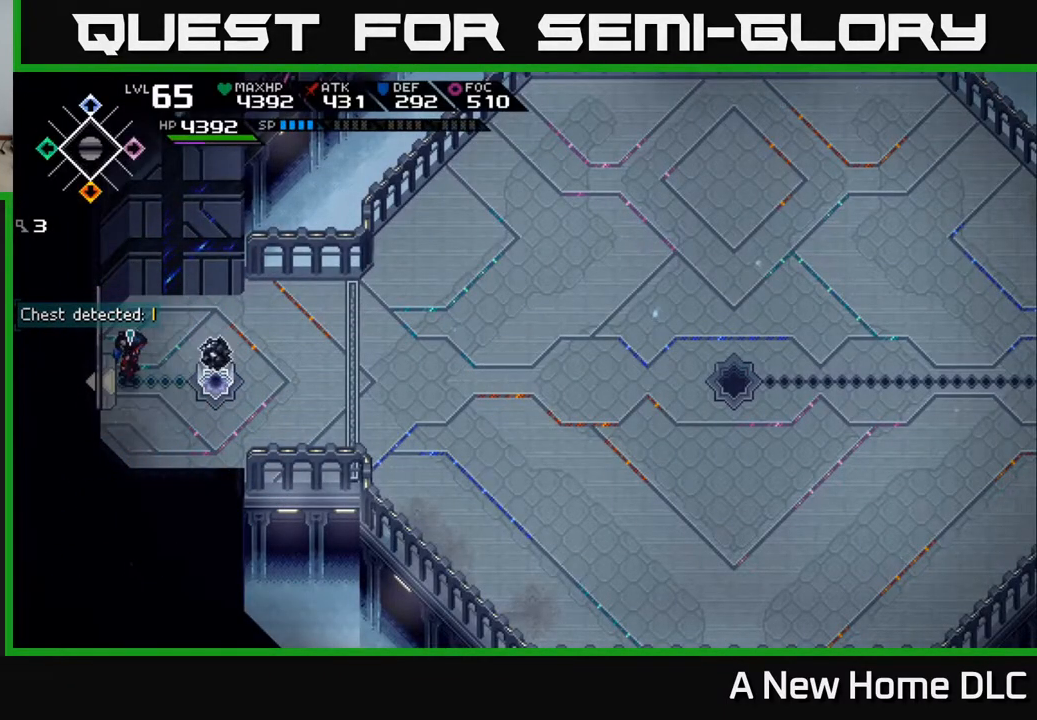
{"buttons": [], "left_stick": "right", "right_stick": "right", "events": [[300, "left_stick", "right"], [333, "right_stick", "right"]]}
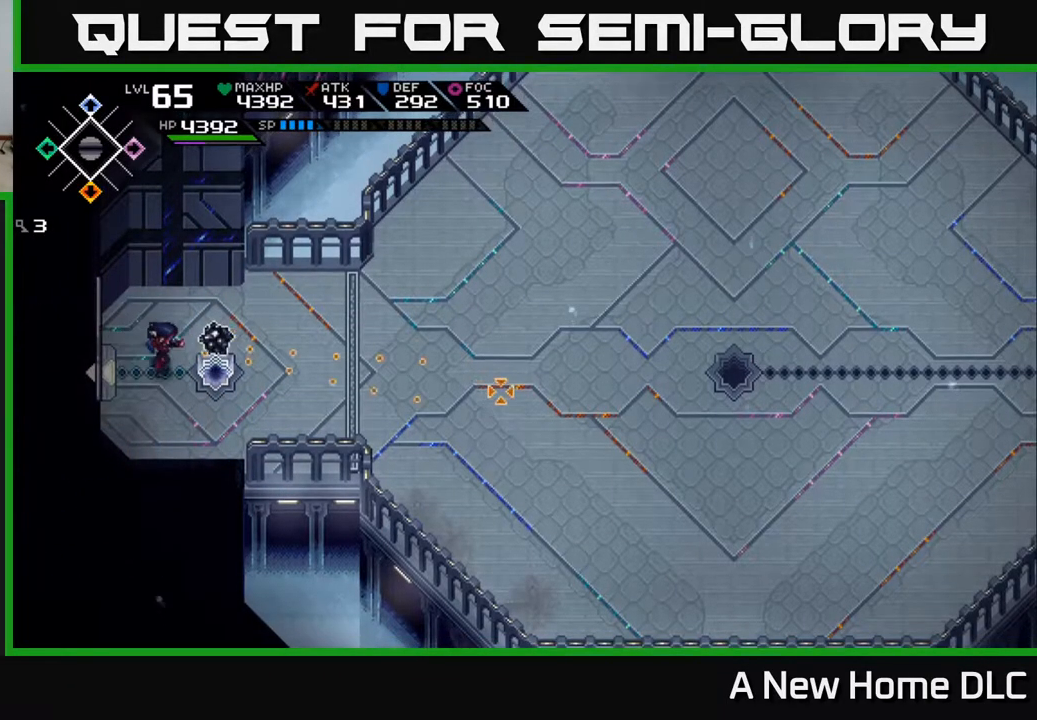
{"buttons": ["R1"], "left_stick": "center", "right_stick": "right", "events": [[50, "left_stick", "center"], [267, "R1", "down"]]}
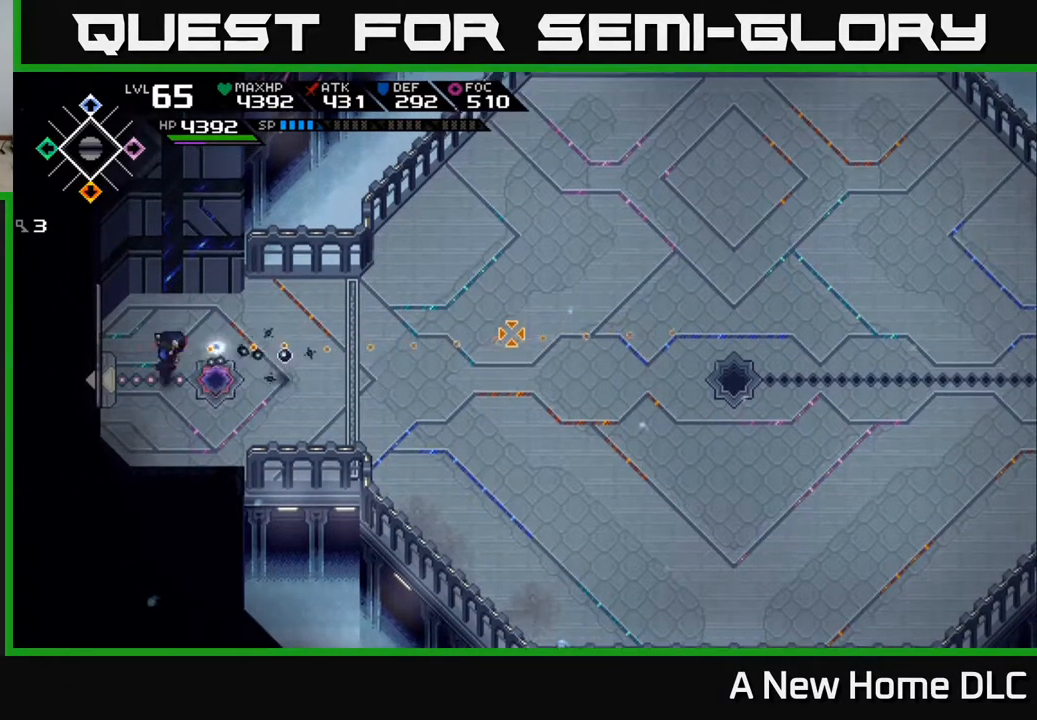
{"buttons": ["R1"], "left_stick": "center", "right_stick": "right", "events": []}
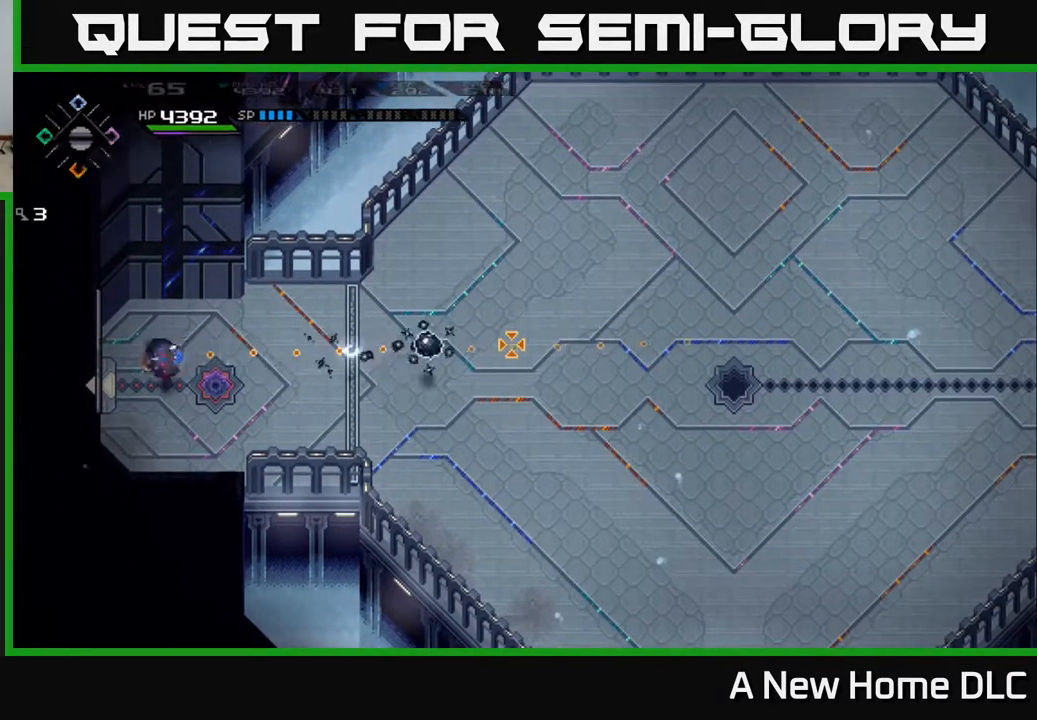
{"buttons": ["R1"], "left_stick": "up-right", "right_stick": "right", "events": [[350, "left_stick", "up-right"]]}
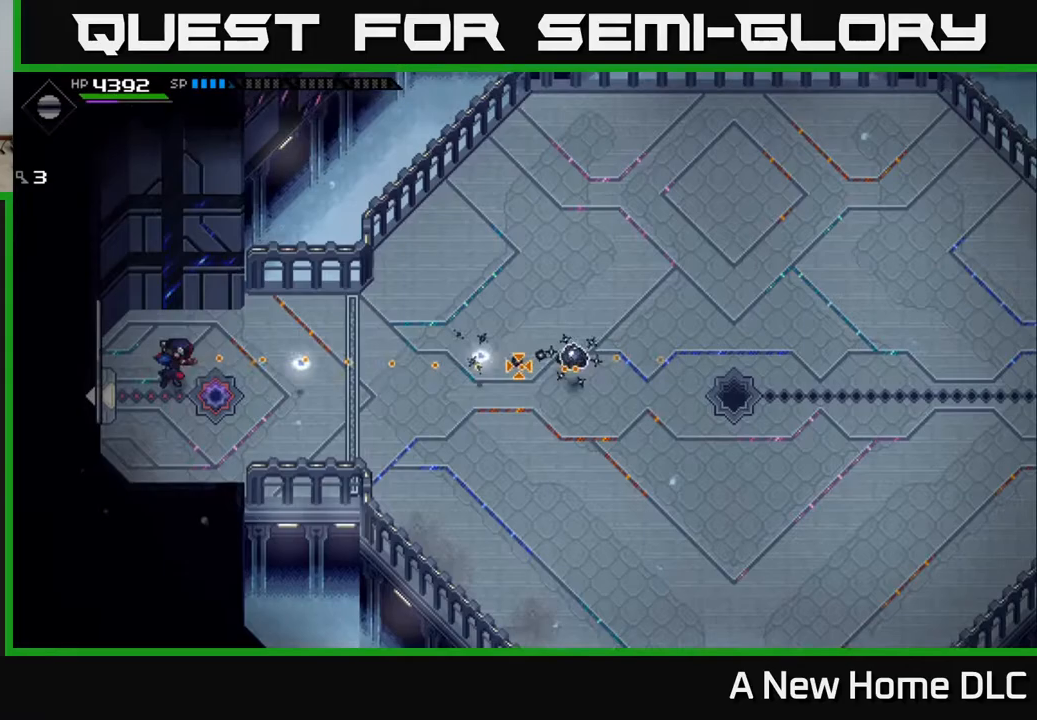
{"buttons": [], "left_stick": "up-right", "right_stick": "right", "events": [[250, "R1", "up"]]}
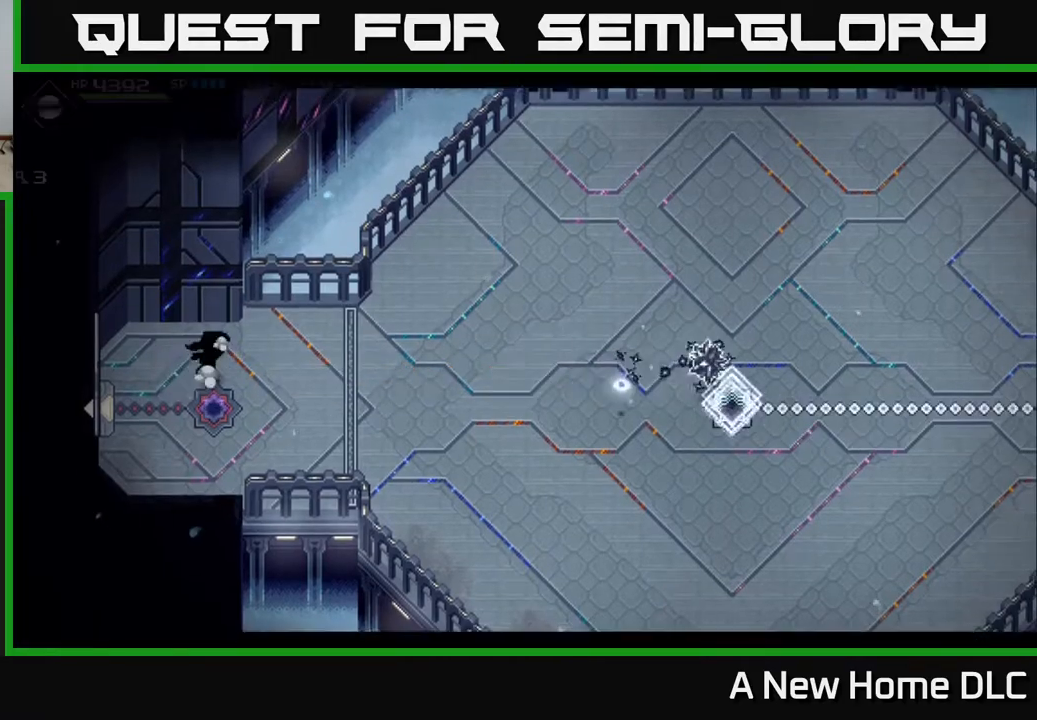
{"buttons": [], "left_stick": "right", "right_stick": "center", "events": [[117, "right_stick", "center"], [200, "left_stick", "right"]]}
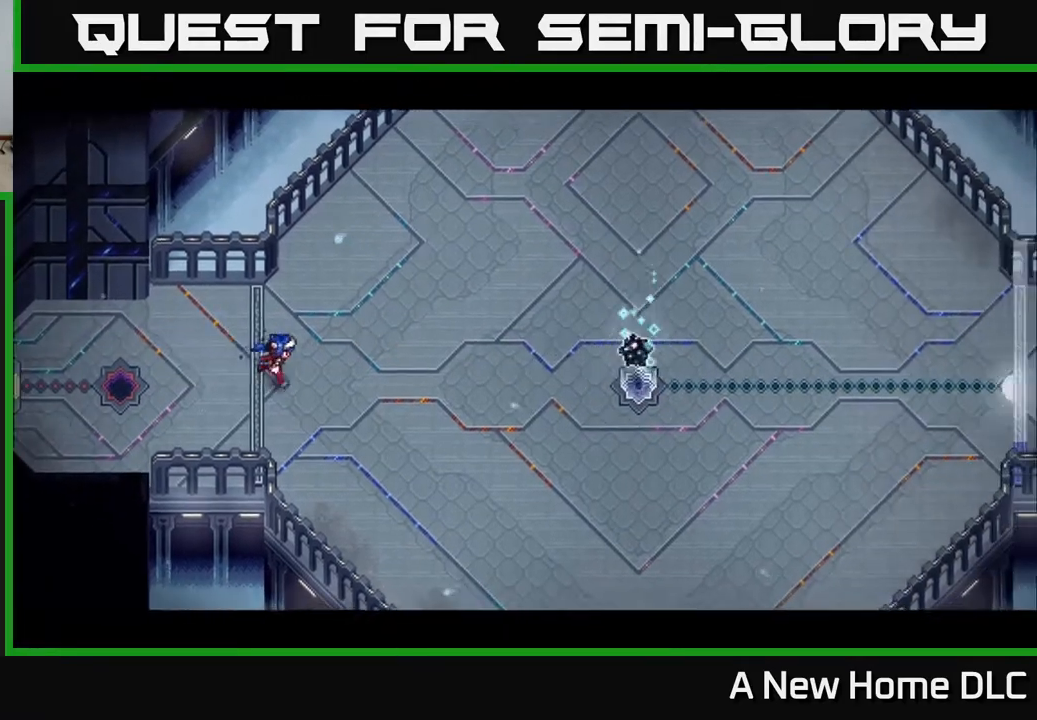
{"buttons": [], "left_stick": "center", "right_stick": "center", "events": [[150, "left_stick", "center"], [367, "Y", "down"], [433, "Y", "up"]]}
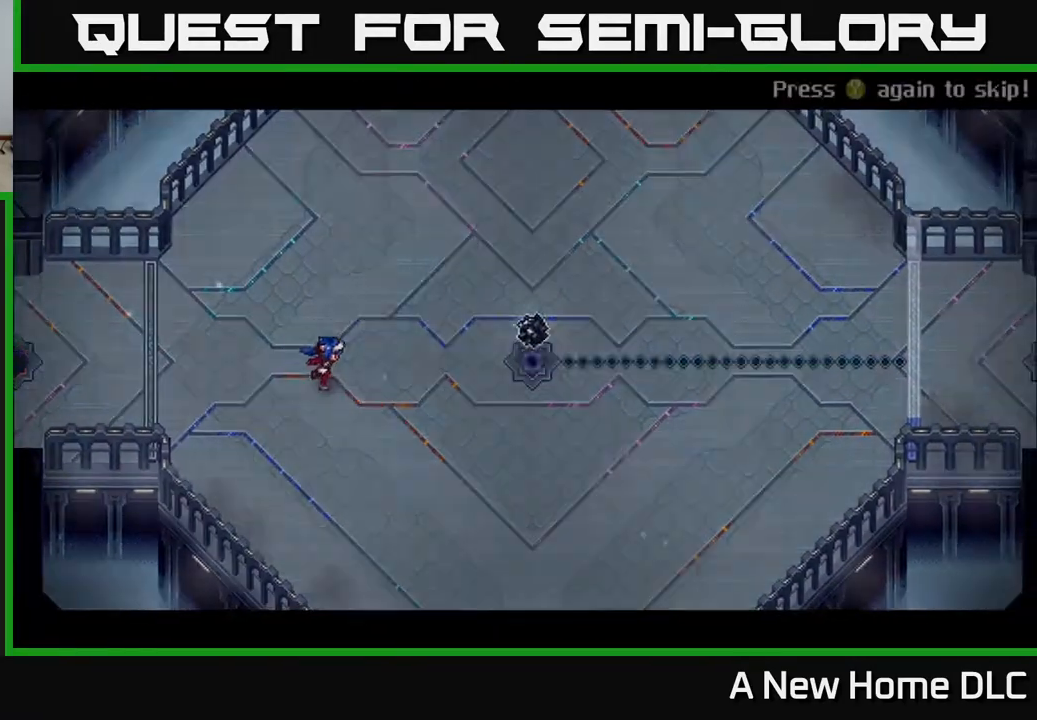
{"buttons": [], "left_stick": "center", "right_stick": "center", "events": [[17, "Y", "down"], [67, "Y", "up"], [250, "A", "down"], [350, "A", "up"]]}
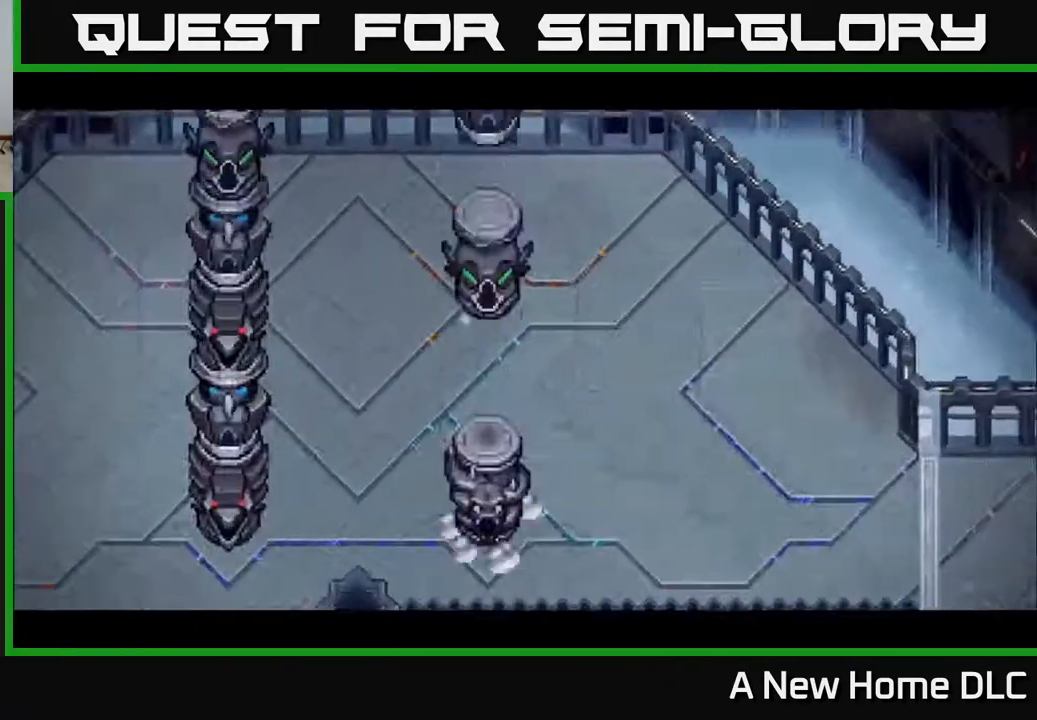
{"buttons": [], "left_stick": "center", "right_stick": "center", "events": [[283, "DPAD_RIGHT", "down"], [400, "DPAD_RIGHT", "up"]]}
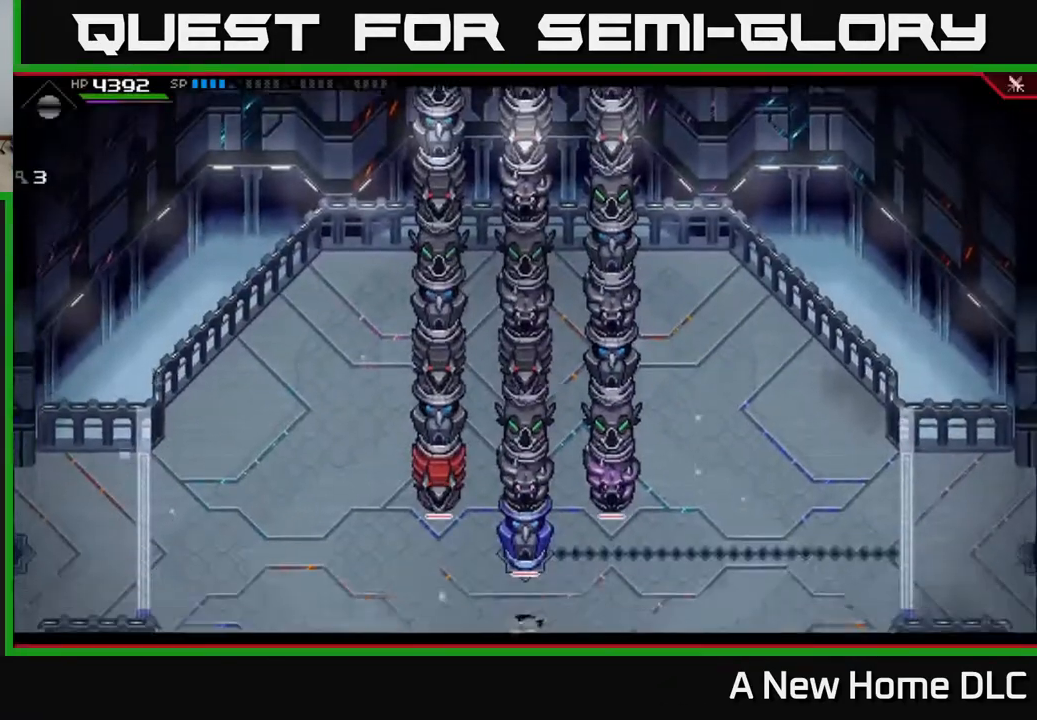
{"buttons": [], "left_stick": "center", "right_stick": "center", "events": [[100, "DPAD_LEFT", "down"], [217, "DPAD_LEFT", "up"]]}
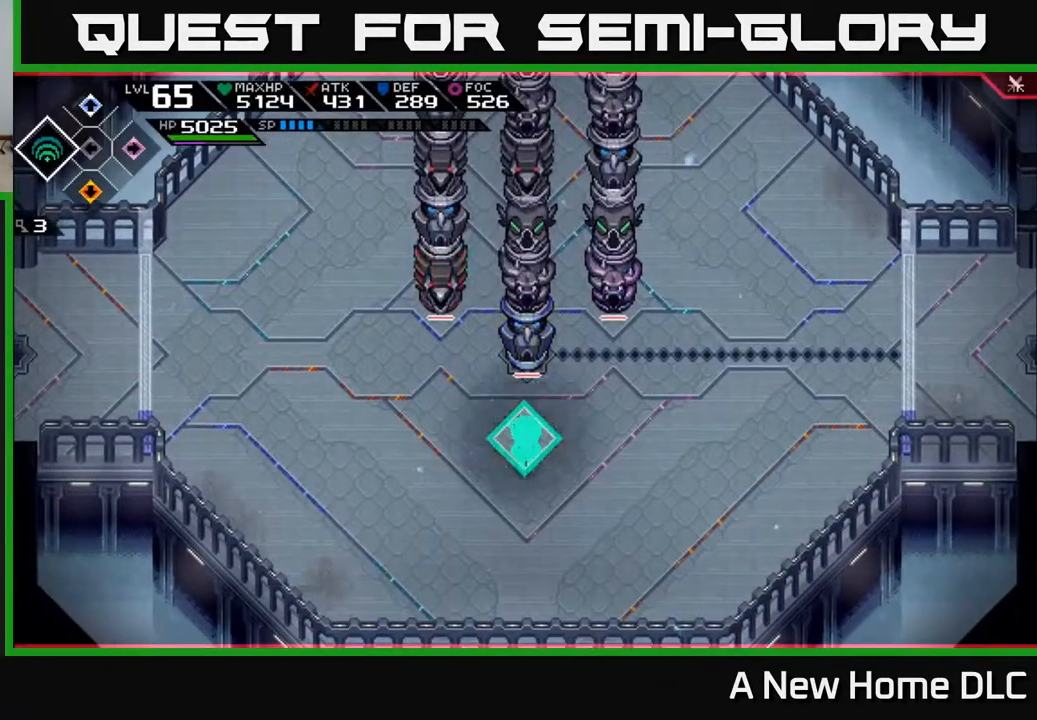
{"buttons": [], "left_stick": "right", "right_stick": "up", "events": [[133, "left_stick", "up"], [217, "left_stick", "right"], [233, "right_stick", "up-right"], [450, "right_stick", "up"]]}
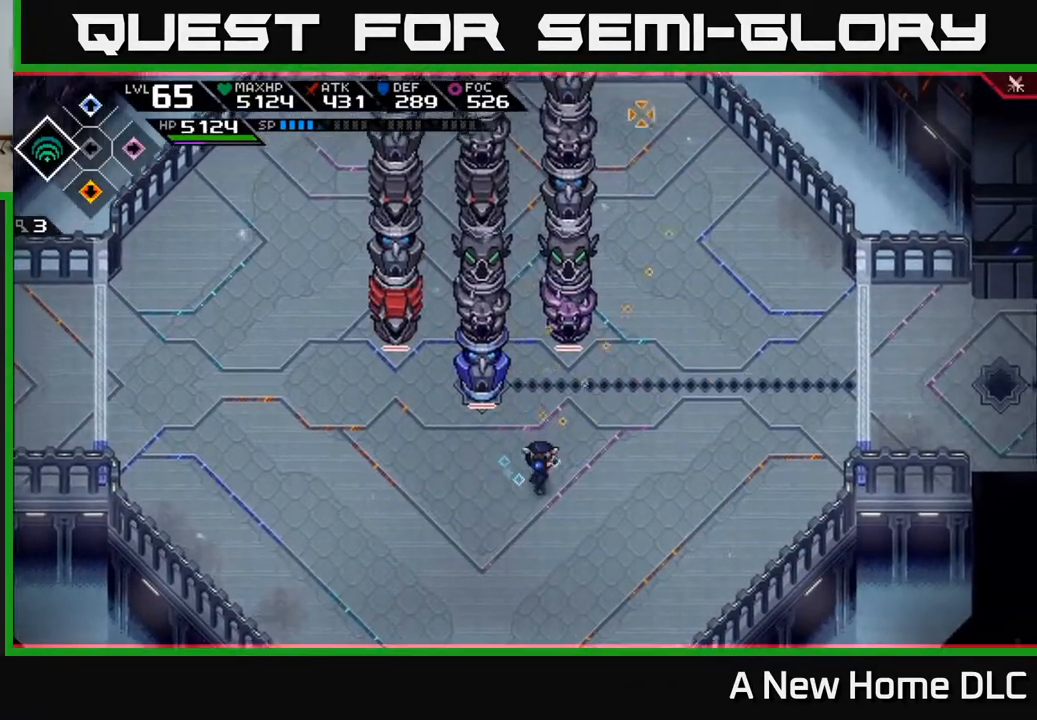
{"buttons": [], "left_stick": "center", "right_stick": "up", "events": [[33, "left_stick", "up-right"], [250, "R1", "down"], [250, "left_stick", "center"], [317, "R1", "up"], [417, "R2", "down"], [483, "R2", "up"]]}
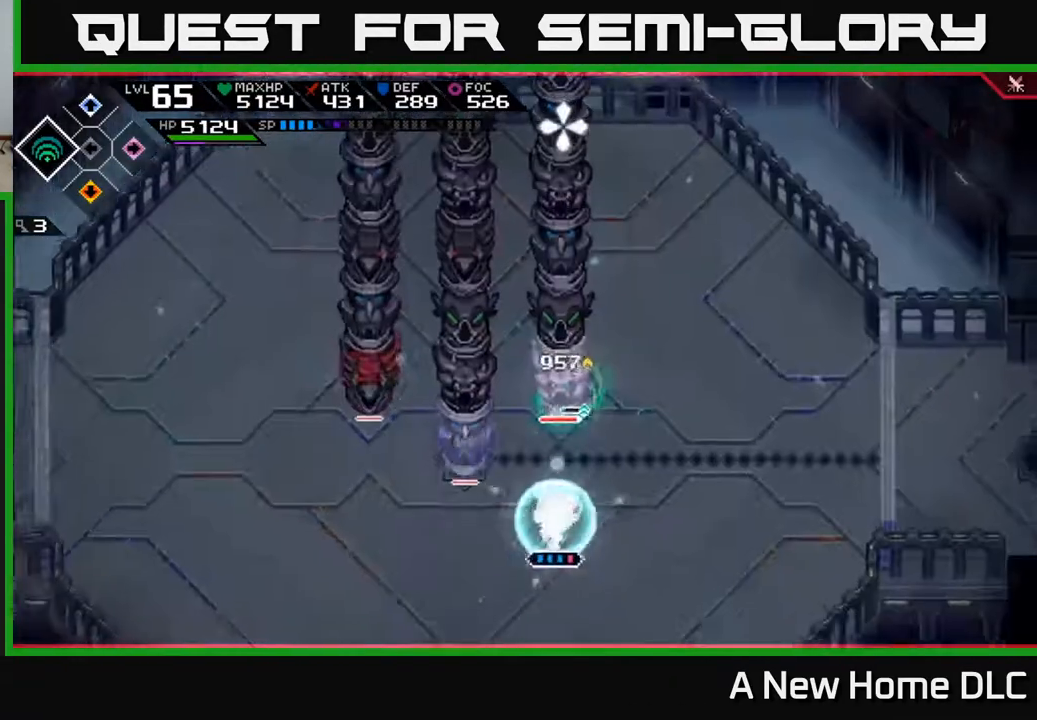
{"buttons": [], "left_stick": "center", "right_stick": "up", "events": []}
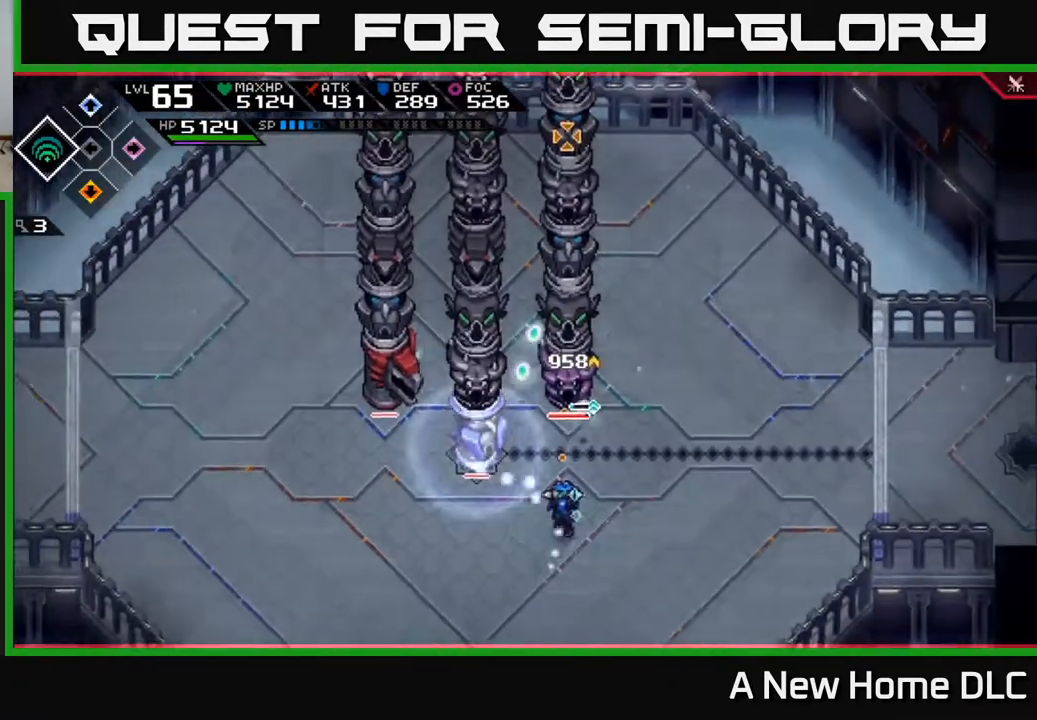
{"buttons": [], "left_stick": "up", "right_stick": "center", "events": [[433, "left_stick", "up"], [467, "right_stick", "center"]]}
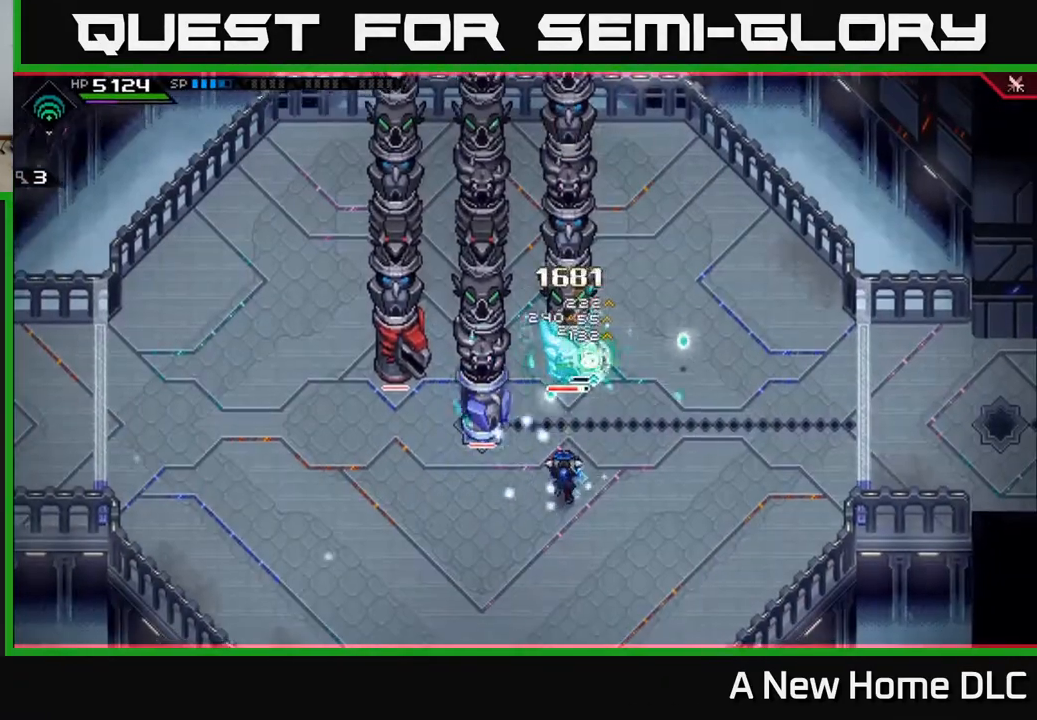
{"buttons": ["X", "L1"], "left_stick": "up", "right_stick": "center", "events": [[67, "X", "down"], [117, "X", "up"], [250, "X", "down"], [333, "X", "up"], [383, "L1", "down"], [433, "X", "down"]]}
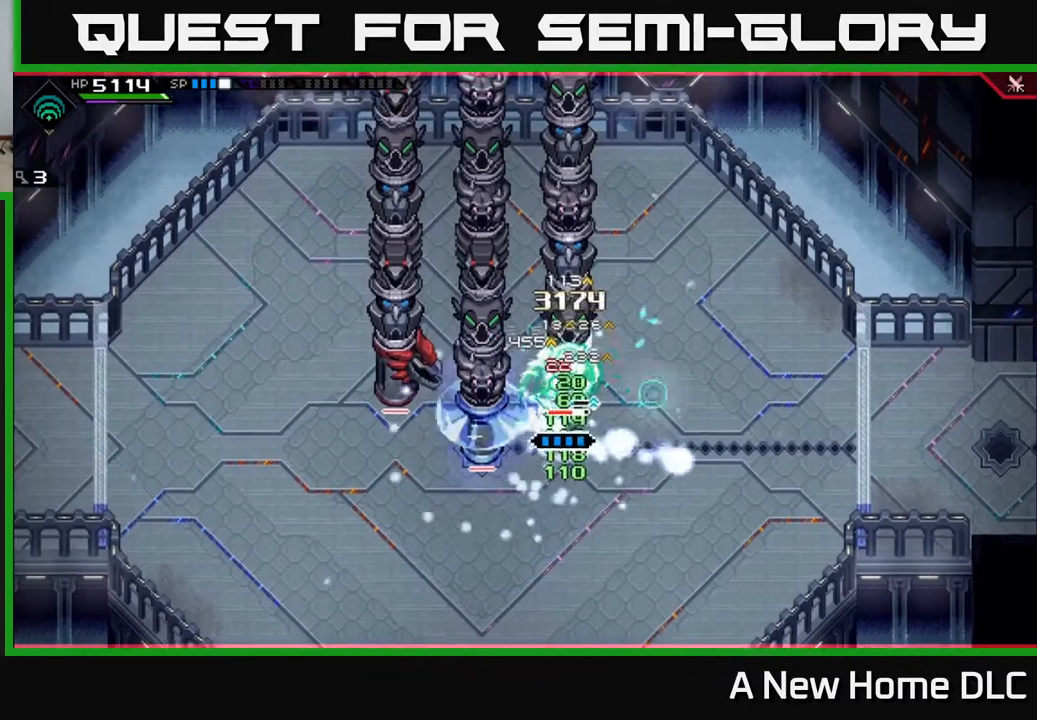
{"buttons": ["X"], "left_stick": "up", "right_stick": "center", "events": [[17, "X", "up"], [33, "L1", "up"], [83, "L1", "down"], [100, "X", "down"], [183, "X", "up"], [200, "L1", "up"], [267, "L1", "down"], [267, "X", "down"], [367, "X", "up"], [383, "L1", "up"], [450, "X", "down"]]}
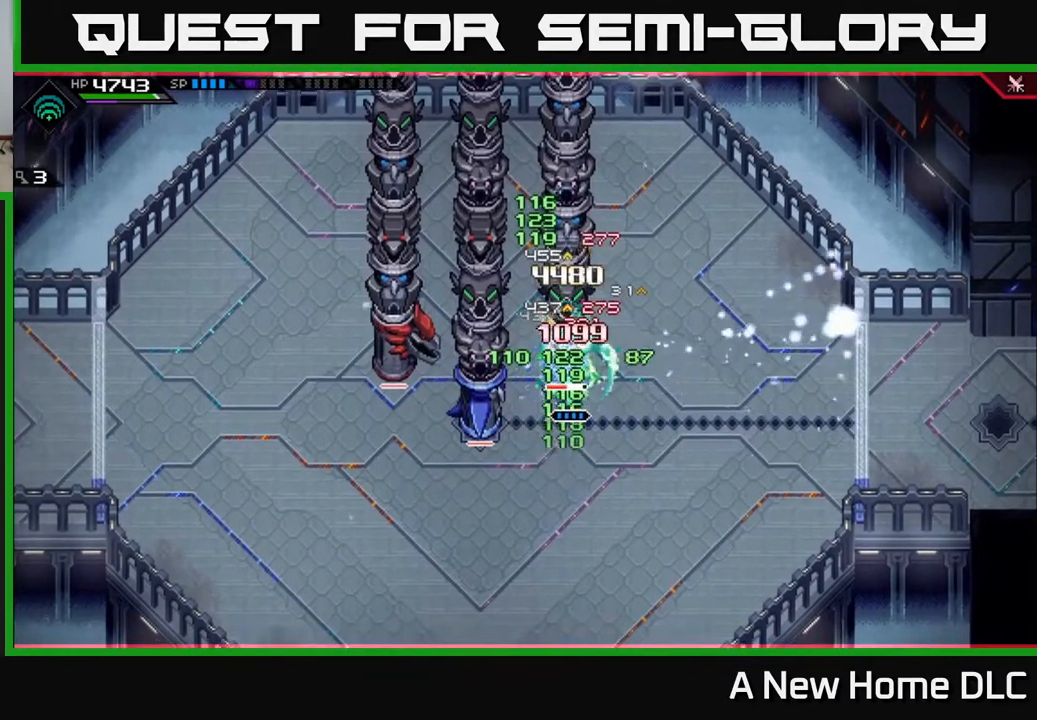
{"buttons": [], "left_stick": "up", "right_stick": "center", "events": [[17, "left_stick", "center"], [50, "X", "up"], [67, "left_stick", "down"], [133, "X", "down"], [233, "X", "up"], [283, "left_stick", "right"], [333, "X", "down"], [350, "left_stick", "up-right"], [400, "X", "up"], [450, "left_stick", "up"]]}
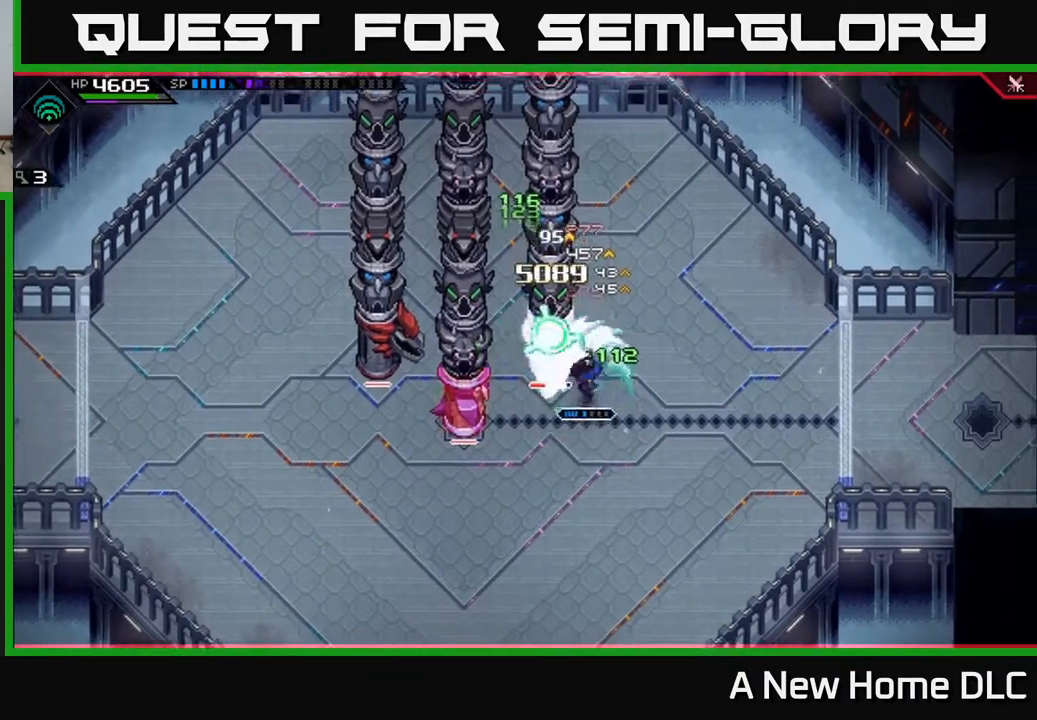
{"buttons": [], "left_stick": "center", "right_stick": "center", "events": [[117, "X", "down"], [250, "X", "up"], [250, "left_stick", "up-left"], [333, "X", "down"], [350, "left_stick", "left"], [433, "X", "up"], [467, "left_stick", "center"]]}
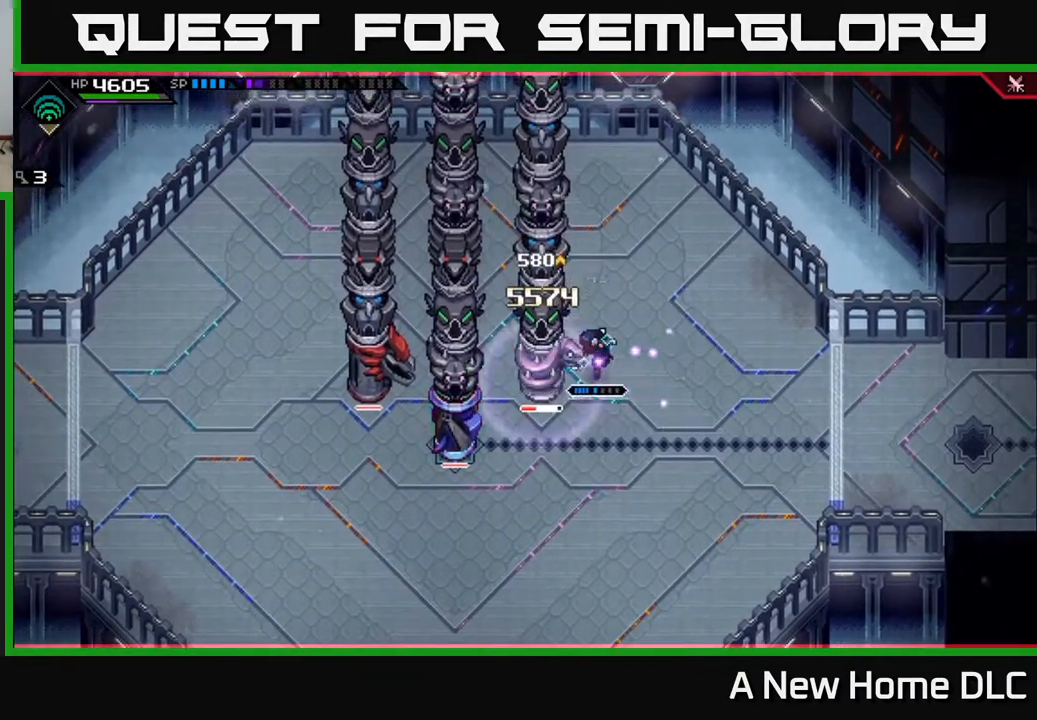
{"buttons": ["X"], "left_stick": "center", "right_stick": "center", "events": [[50, "X", "down"], [117, "X", "up"], [117, "left_stick", "left"], [217, "X", "down"], [317, "X", "up"], [333, "left_stick", "center"], [400, "X", "down"]]}
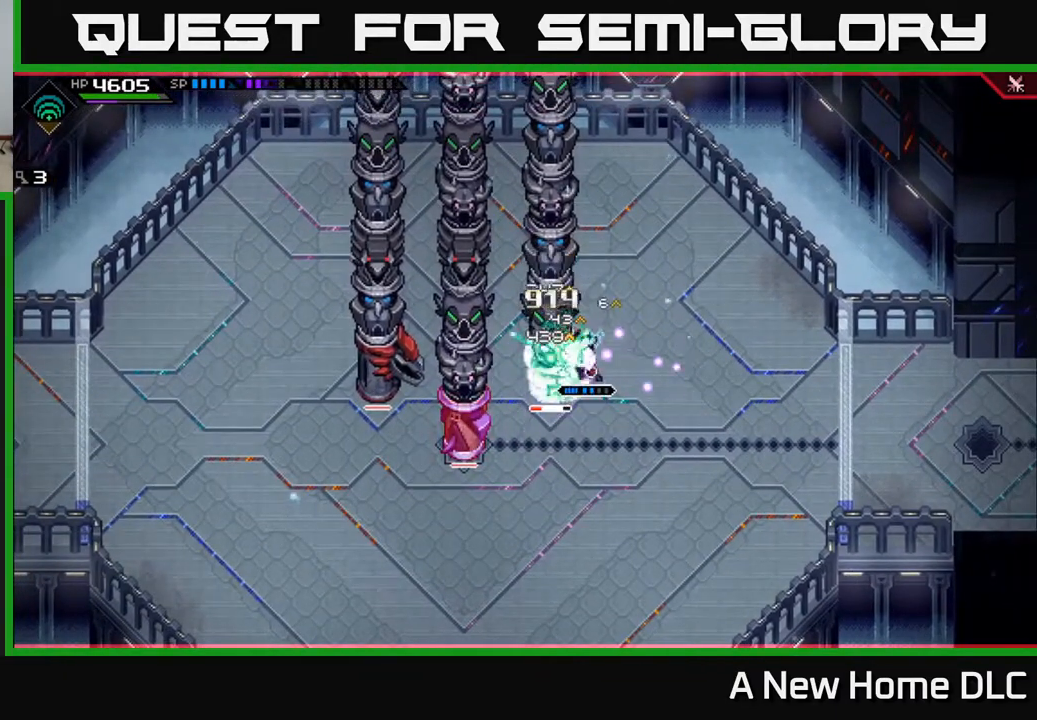
{"buttons": ["X"], "left_stick": "down", "right_stick": "center", "events": [[17, "X", "up"], [100, "X", "down"], [200, "X", "up"], [283, "X", "down"], [383, "X", "up"], [433, "X", "down"], [483, "left_stick", "down"]]}